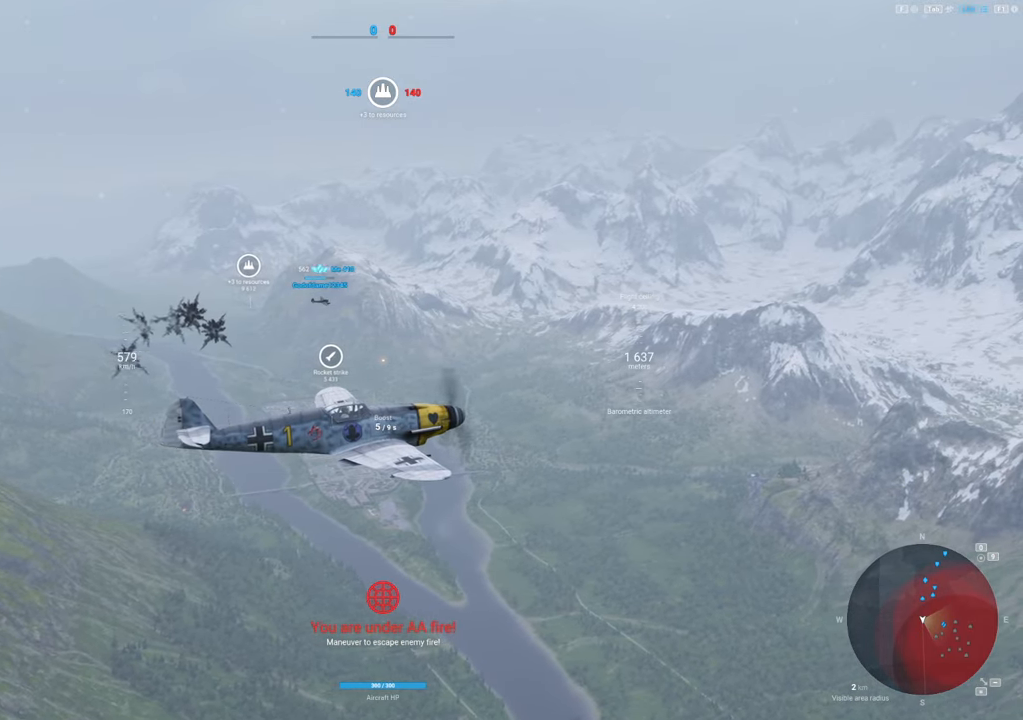
Gameplay with keyboard and mouse; each line is a JSON object with the keys and mouse buttons held at the frame after it. "events" lists presses ("down") and releases ("up") of "1", "2", "3", "4", "5", "a", "alt", "c", "caps_lock", "ctrl", "d", "e", "f", "g", "q", "r", "s", "shift", "space", "t", "tab", "v", "w", "x", "z", "mouse_left", "mouse_wheel" and "mouse_right" between this image and that frame as [ms after this image, input, new state], when the widget could be followed in between. "mouse_left", "mouse_wheel", "mouse_right" = the "left", "wheel", "right" buttons of the "mouse" list. No other keys are recorded. "wheel" means that the mouse wheel is clicked or scrolled. "mouse_move" is the direction in which the mouse moves at that frame (one of eight, or "still"), when it could be read.
{"keys": ["s"], "mouse": [], "mouse_move": "up-right", "events": [[117, "mouse_right", "up"]]}
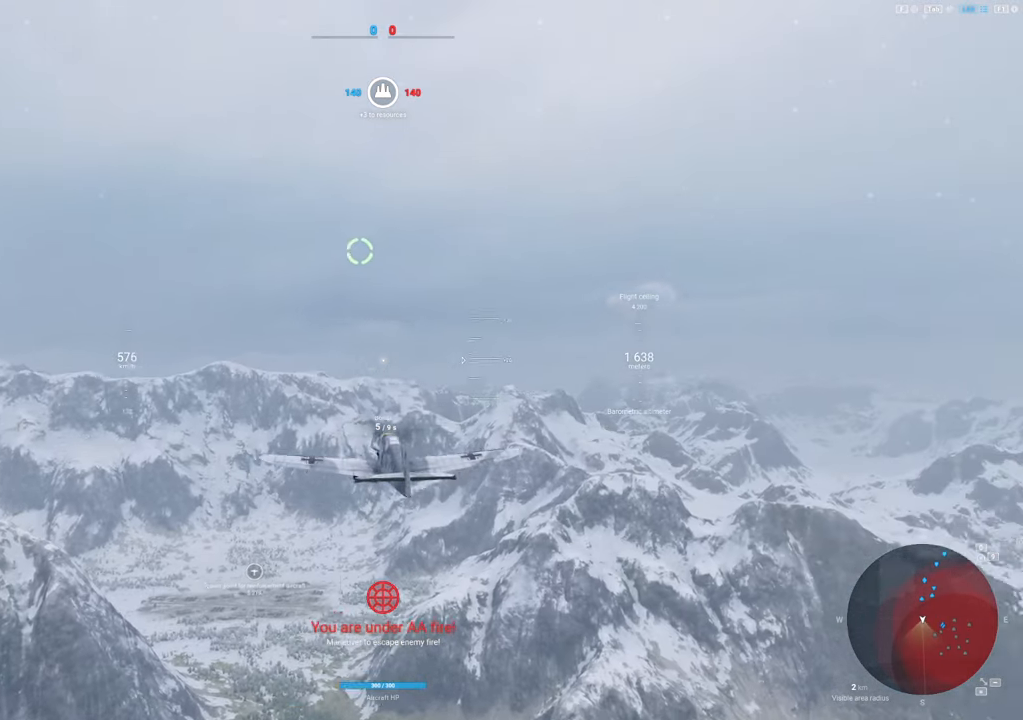
{"keys": ["s"], "mouse": [], "mouse_move": "down", "events": []}
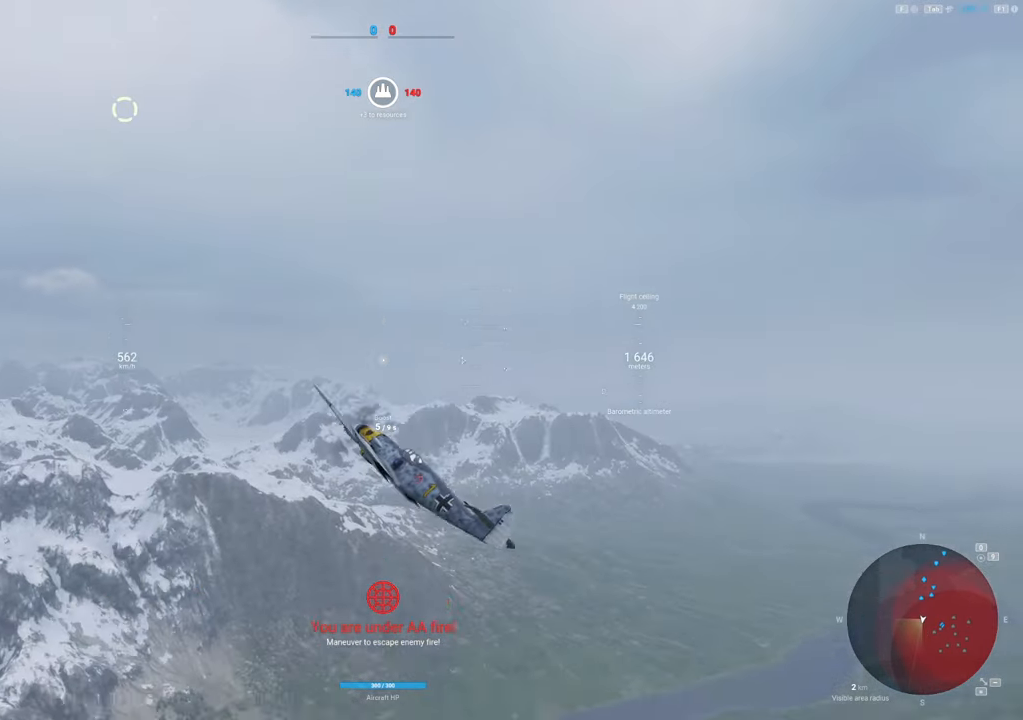
{"keys": ["d", "s"], "mouse": [], "mouse_move": "left", "events": [[284, "d", "down"]]}
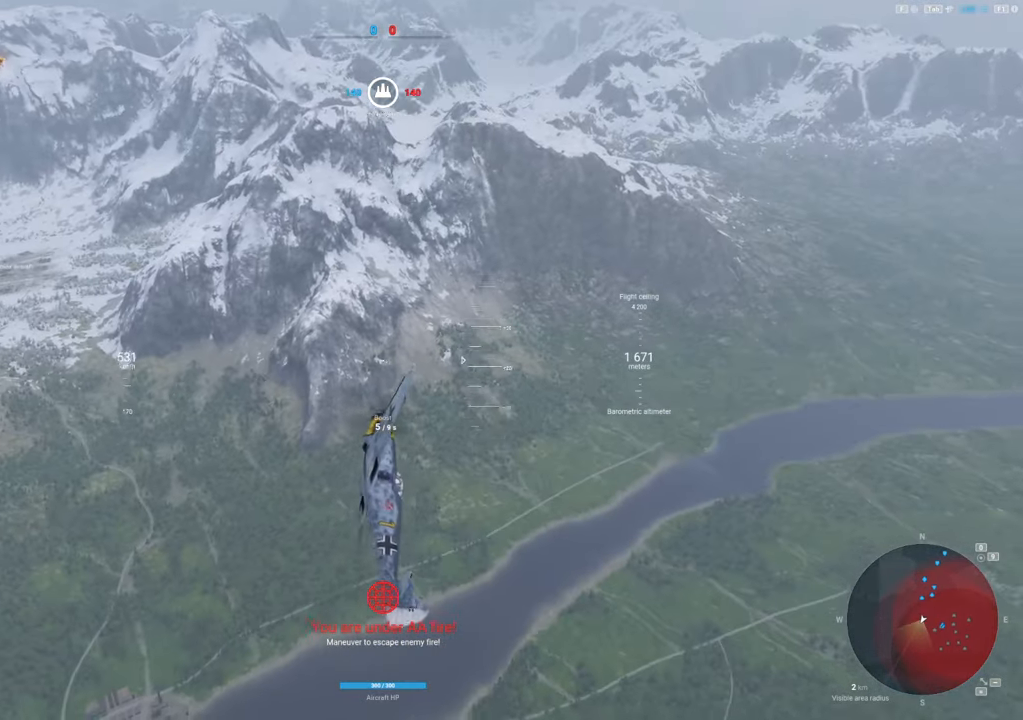
{"keys": ["d", "s"], "mouse": [], "mouse_move": "up-left", "events": []}
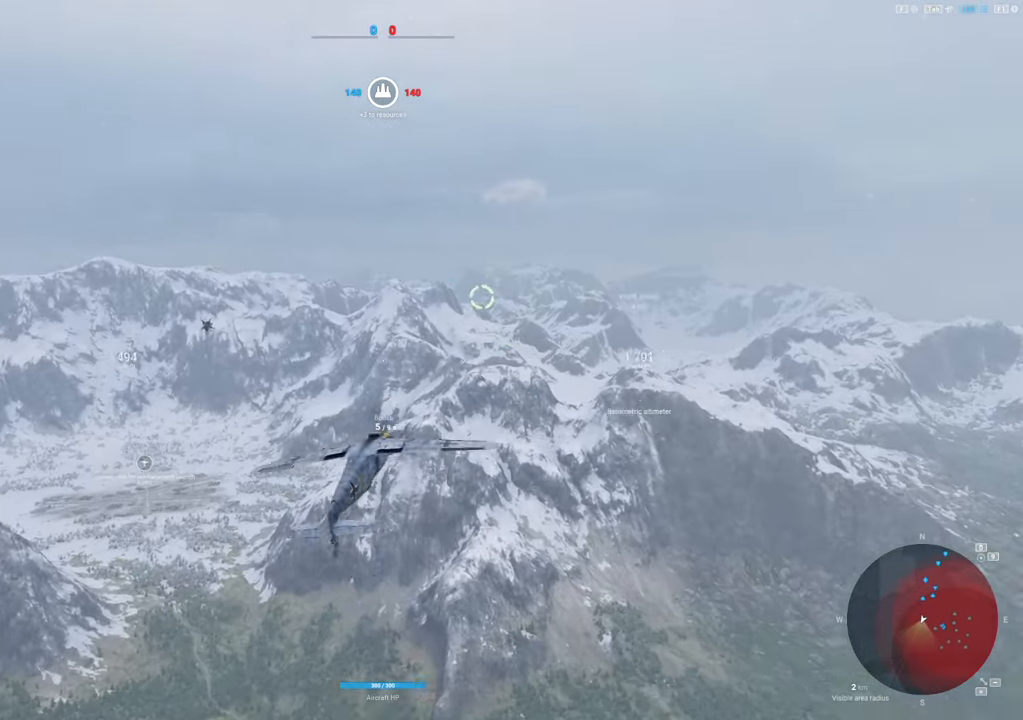
{"keys": ["q", "s"], "mouse": [], "mouse_move": "still", "events": [[217, "d", "up"], [317, "q", "down"]]}
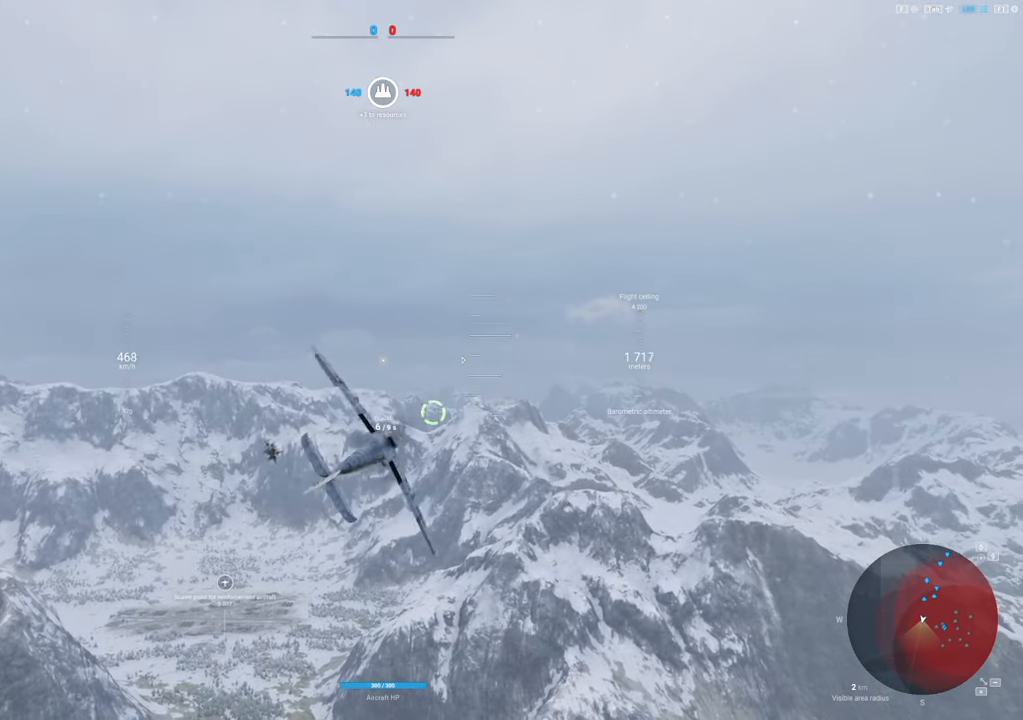
{"keys": ["shift"], "mouse": [], "mouse_move": "still", "events": [[50, "q", "up"], [334, "shift", "down"], [417, "s", "up"]]}
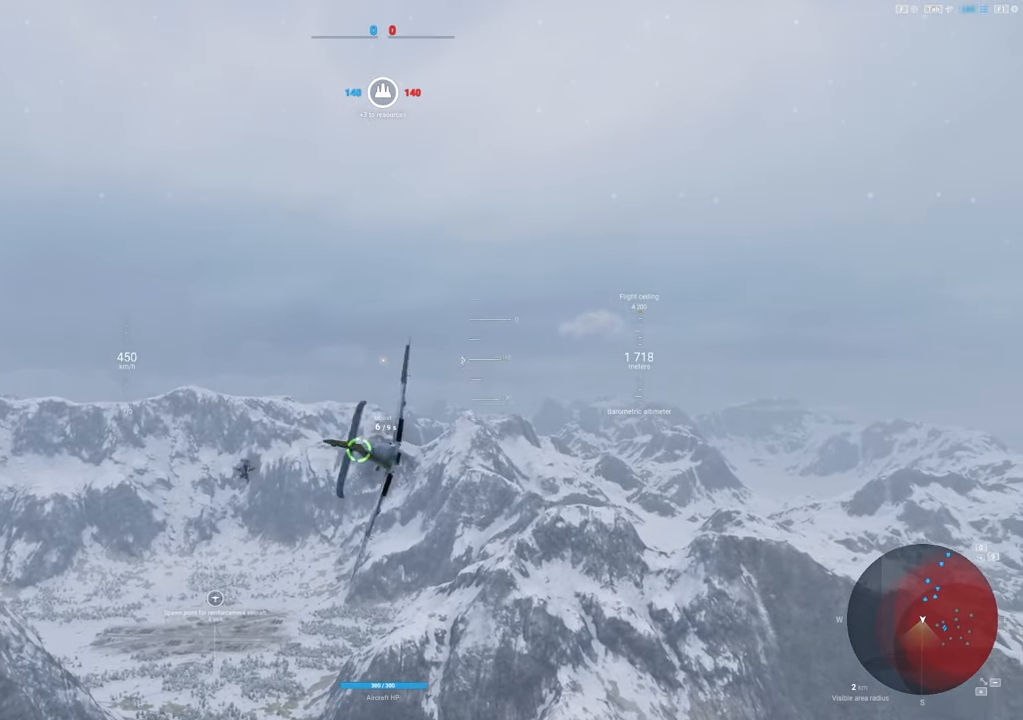
{"keys": ["shift"], "mouse": [], "mouse_move": "up", "events": []}
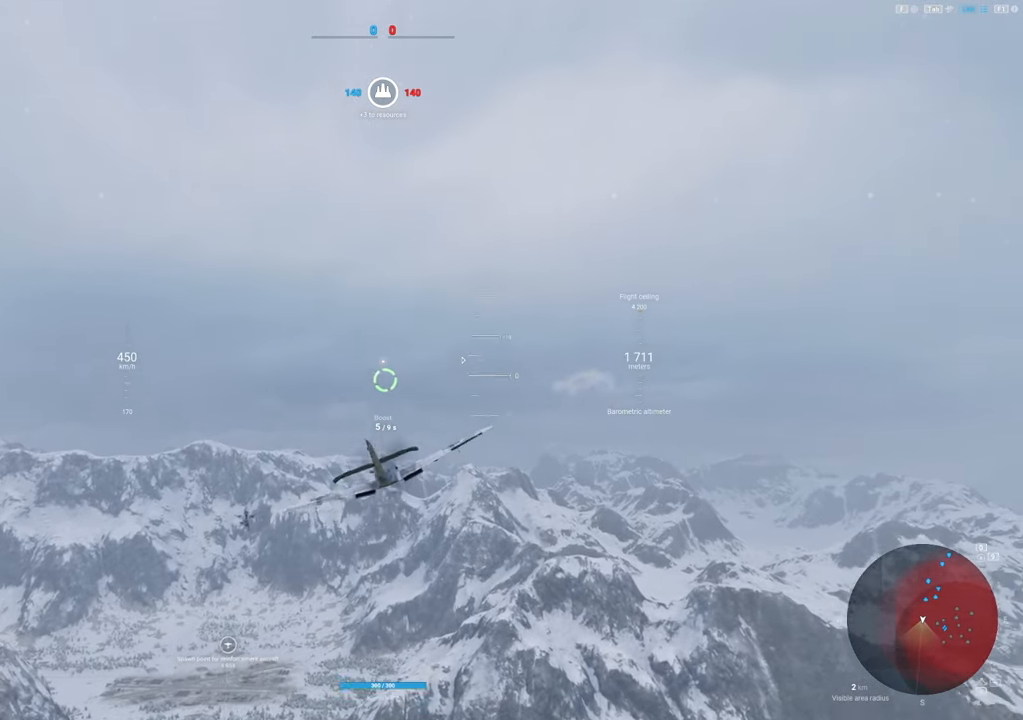
{"keys": ["shift"], "mouse": [], "mouse_move": "still", "events": []}
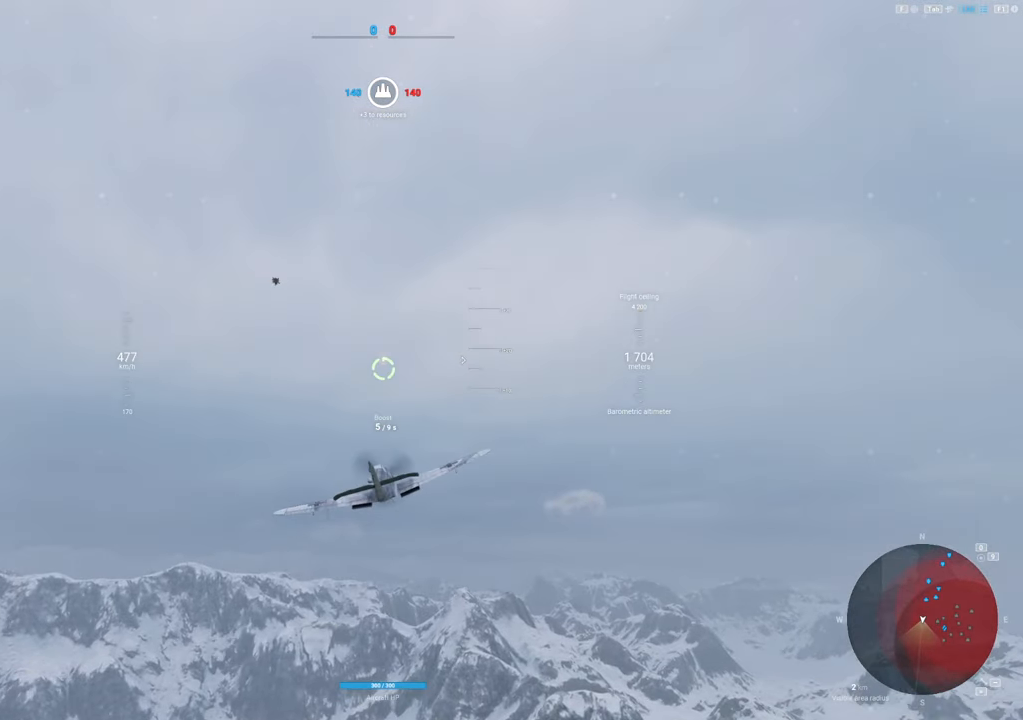
{"keys": ["shift"], "mouse": [], "mouse_move": "still", "events": []}
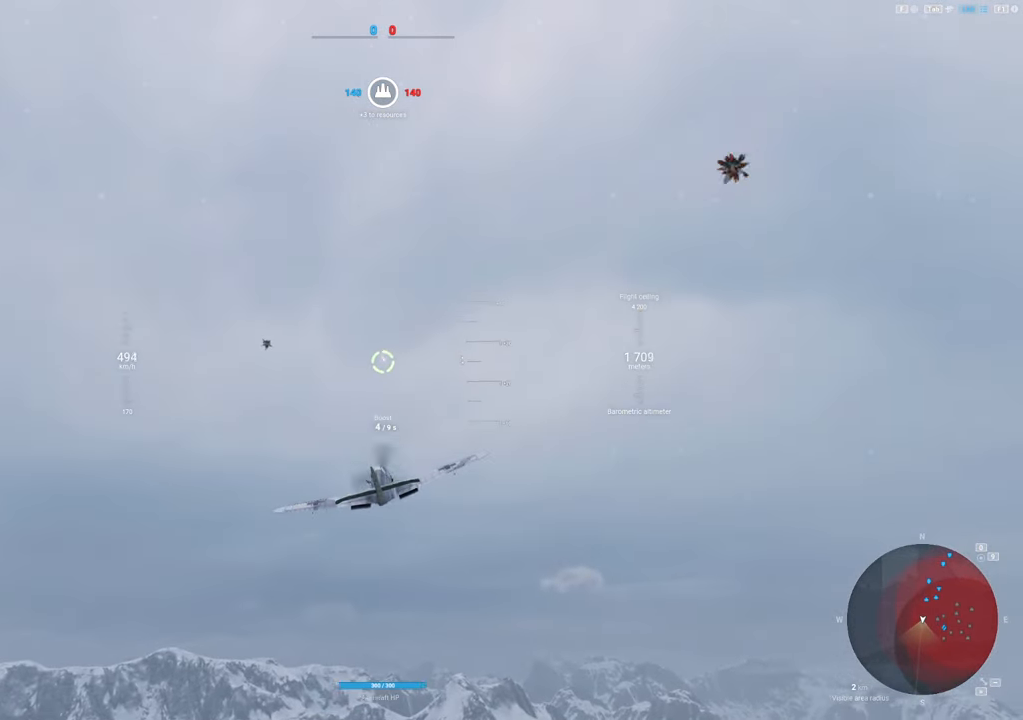
{"keys": ["shift"], "mouse": [], "mouse_move": "right", "events": []}
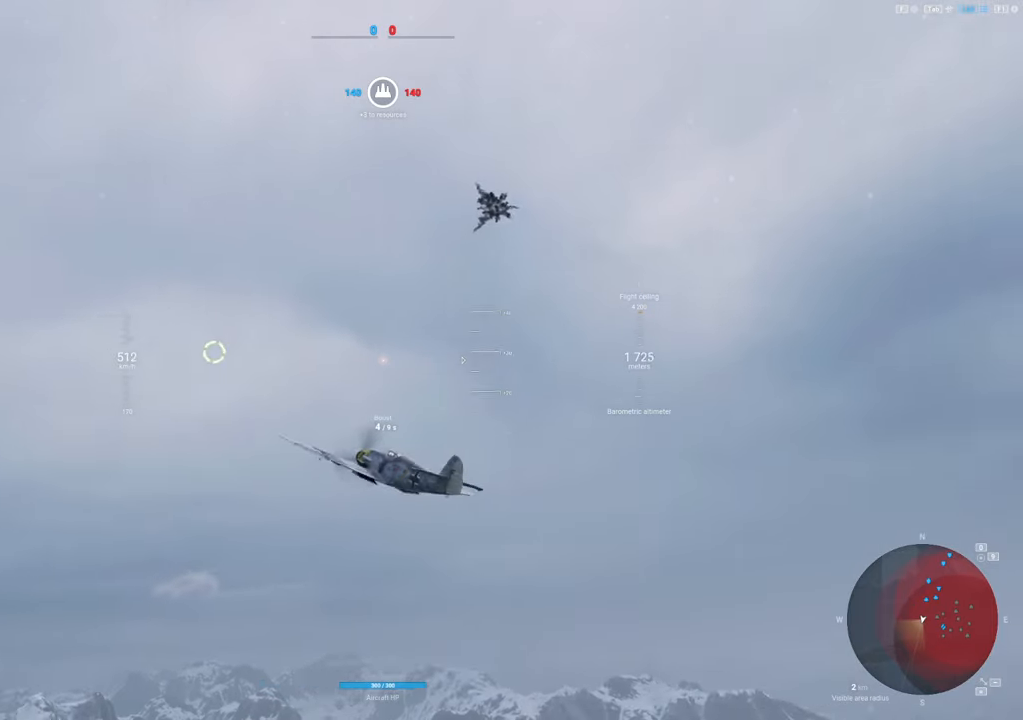
{"keys": ["a", "shift"], "mouse": [], "mouse_move": "left", "events": [[500, "a", "down"]]}
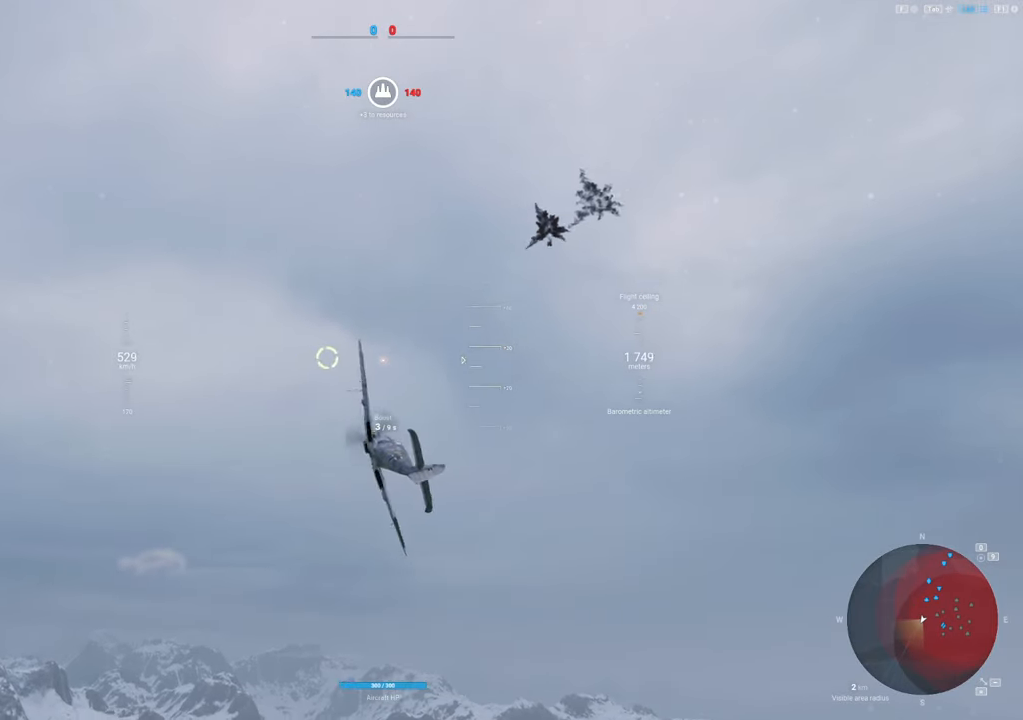
{"keys": ["a", "shift"], "mouse": [], "mouse_move": "left", "events": []}
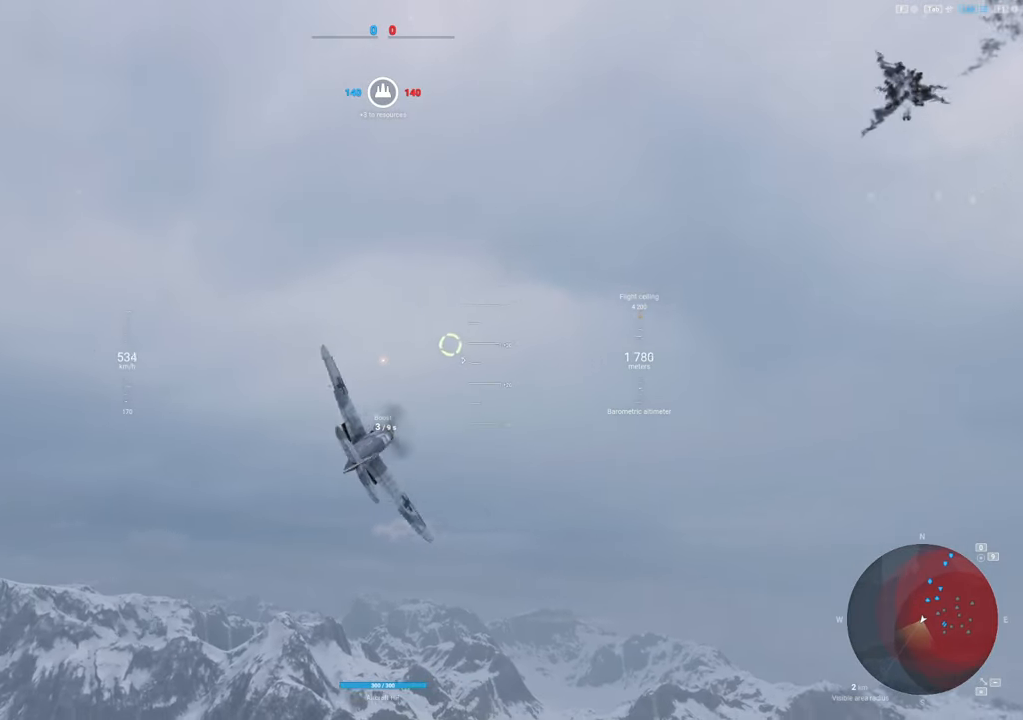
{"keys": ["a", "shift"], "mouse": [], "mouse_move": "left", "events": []}
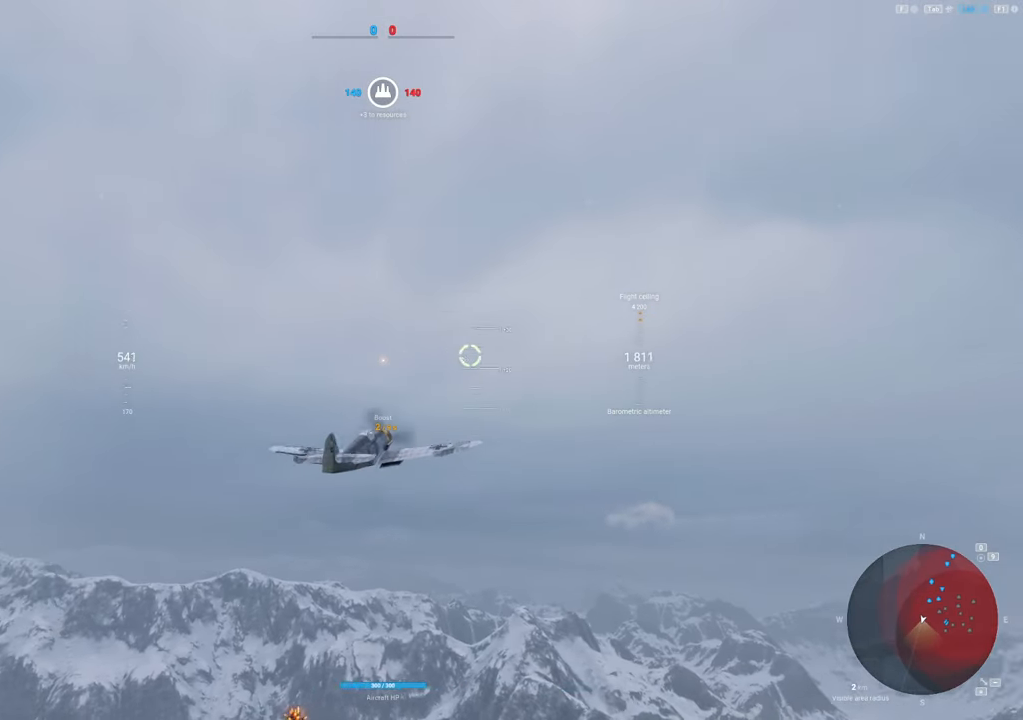
{"keys": ["shift"], "mouse": [], "mouse_move": "still", "events": [[34, "a", "up"]]}
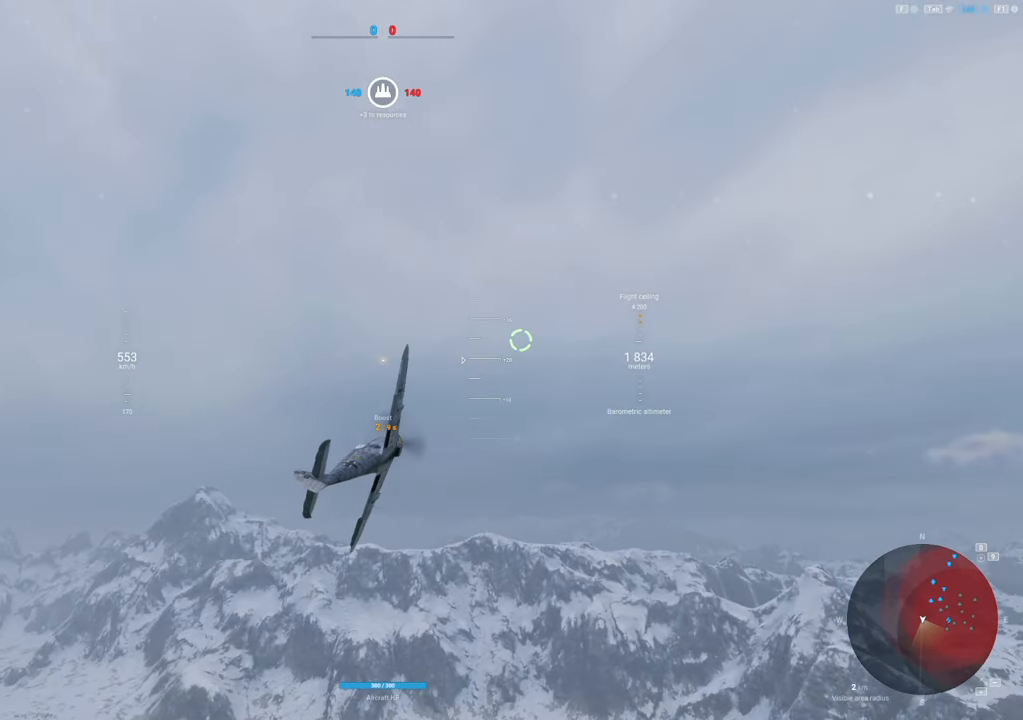
{"keys": ["shift"], "mouse": [], "mouse_move": "down-left", "events": []}
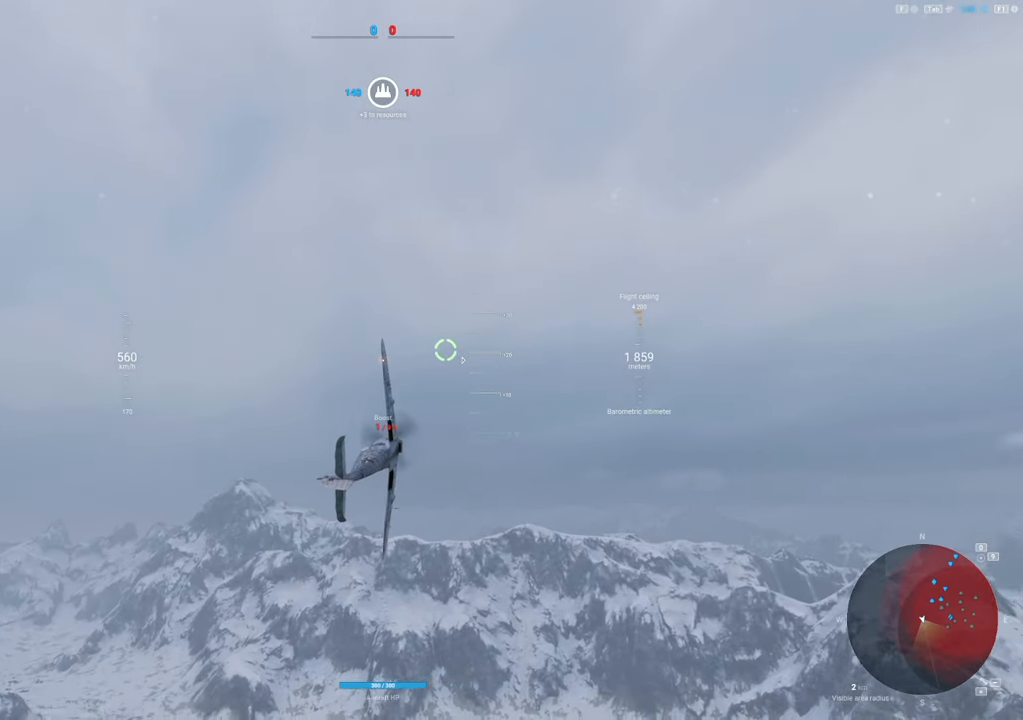
{"keys": ["d"], "mouse": [], "mouse_move": "still", "events": [[17, "d", "down"], [67, "shift", "up"]]}
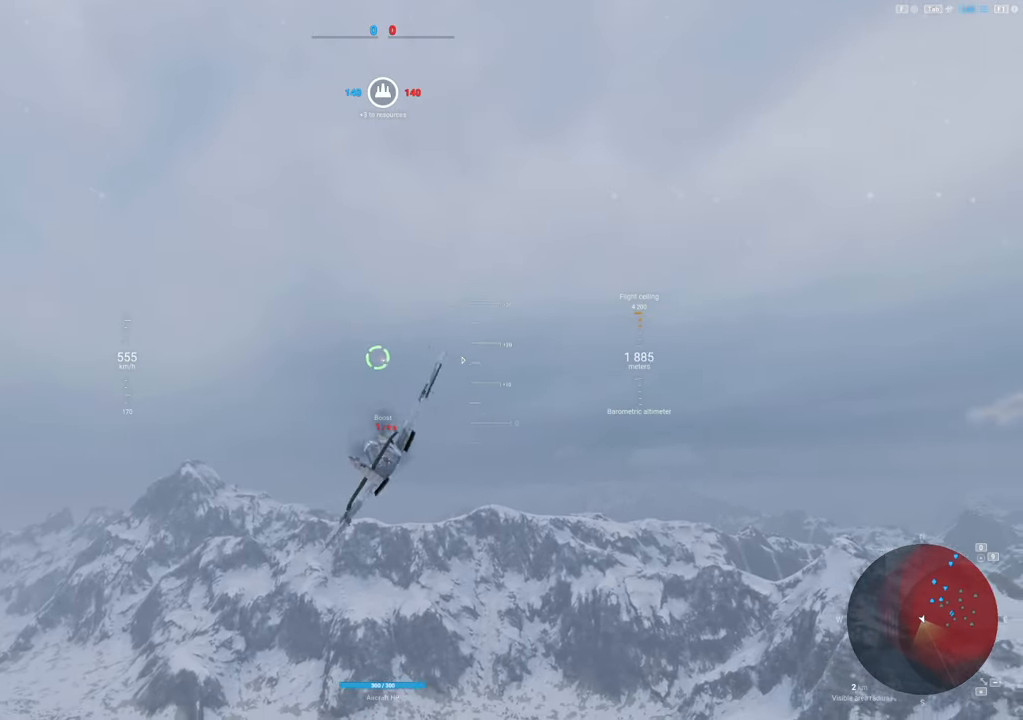
{"keys": ["d"], "mouse": ["right"], "mouse_move": "still", "events": [[500, "mouse_right", "down"]]}
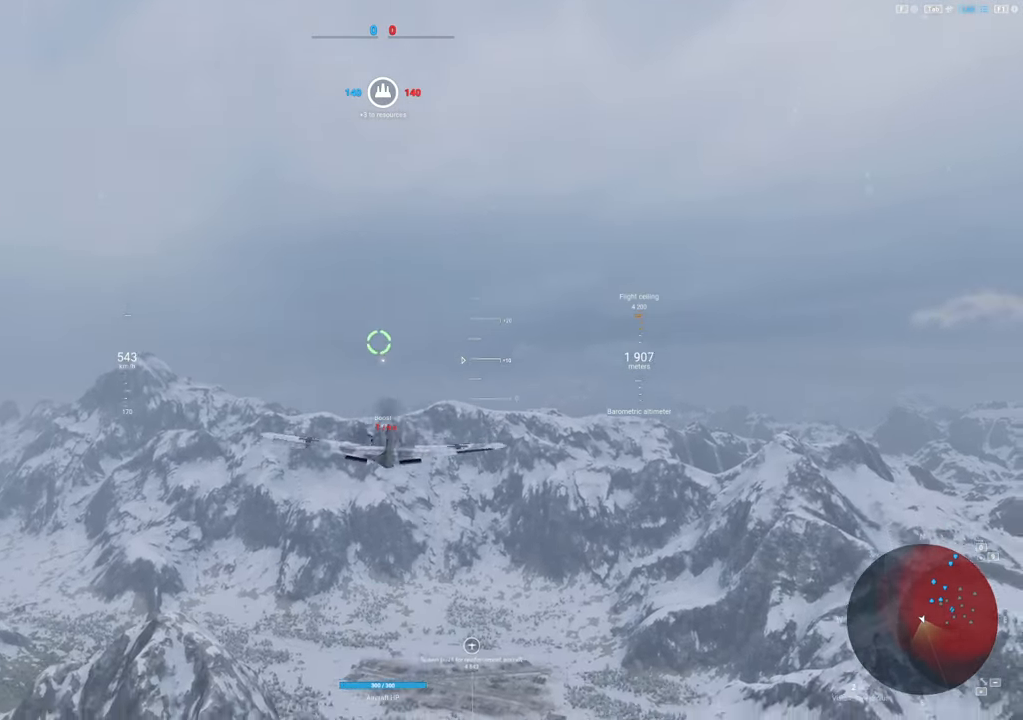
{"keys": [], "mouse": ["right"], "mouse_move": "still", "events": [[50, "d", "up"]]}
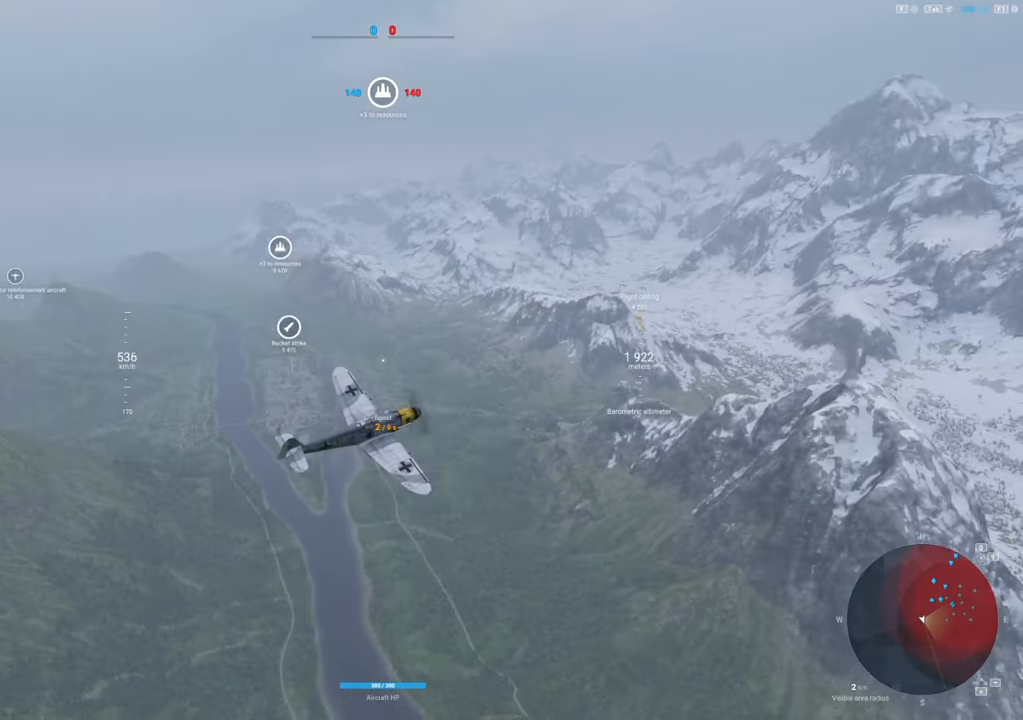
{"keys": [], "mouse": ["right"], "mouse_move": "still", "events": []}
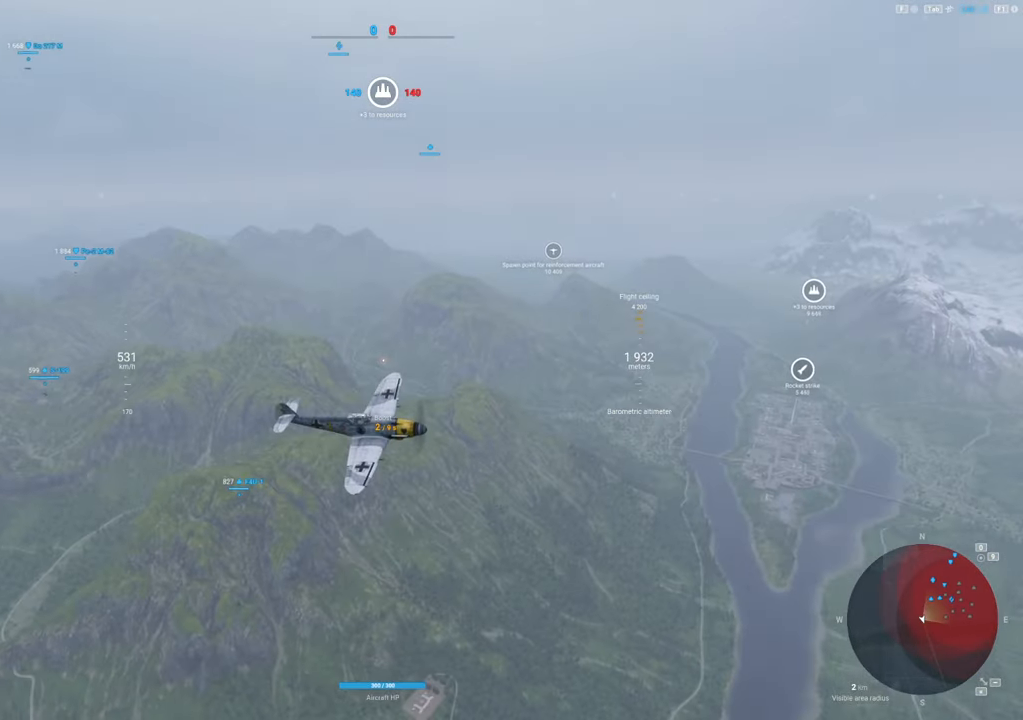
{"keys": [], "mouse": ["right"], "mouse_move": "still", "events": []}
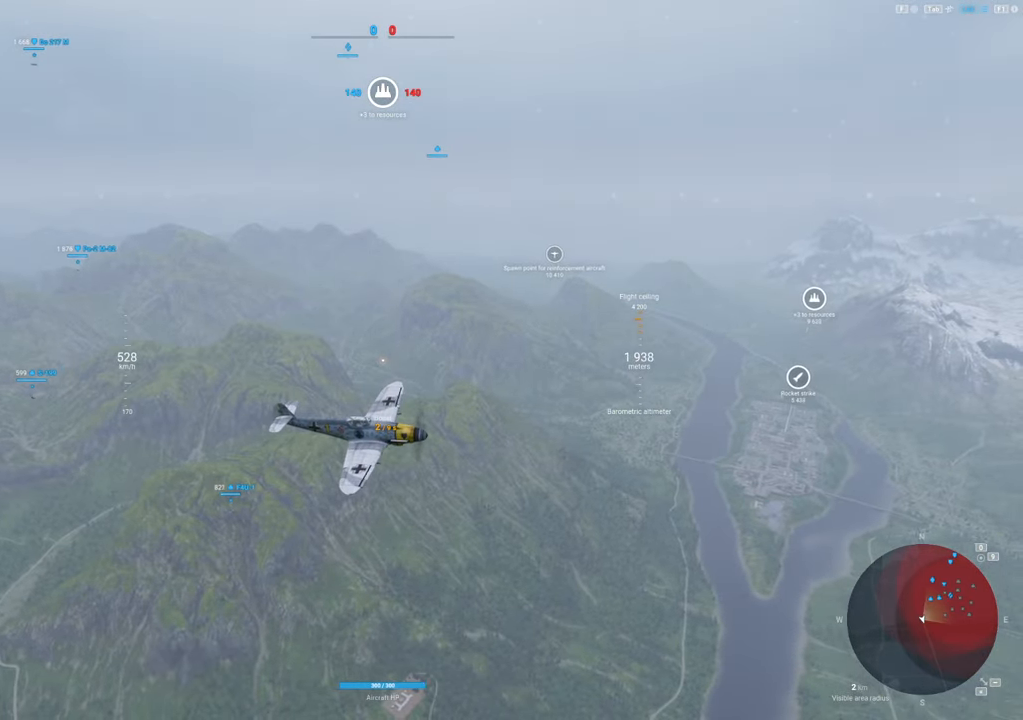
{"keys": [], "mouse": ["right"], "mouse_move": "up", "events": []}
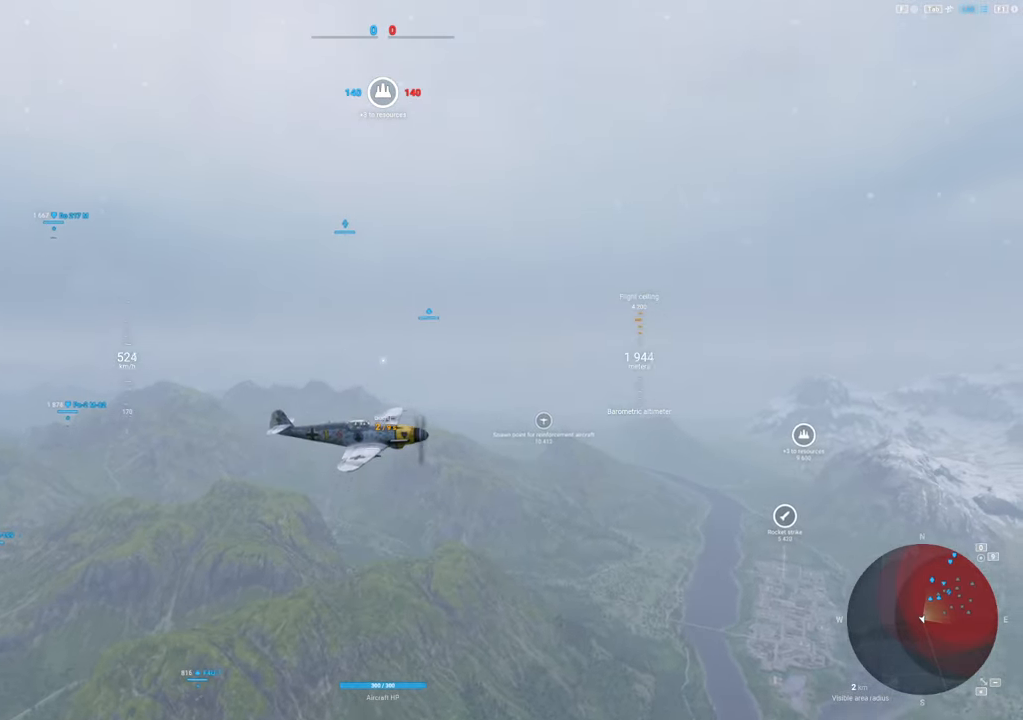
{"keys": [], "mouse": ["right"], "mouse_move": "down", "events": []}
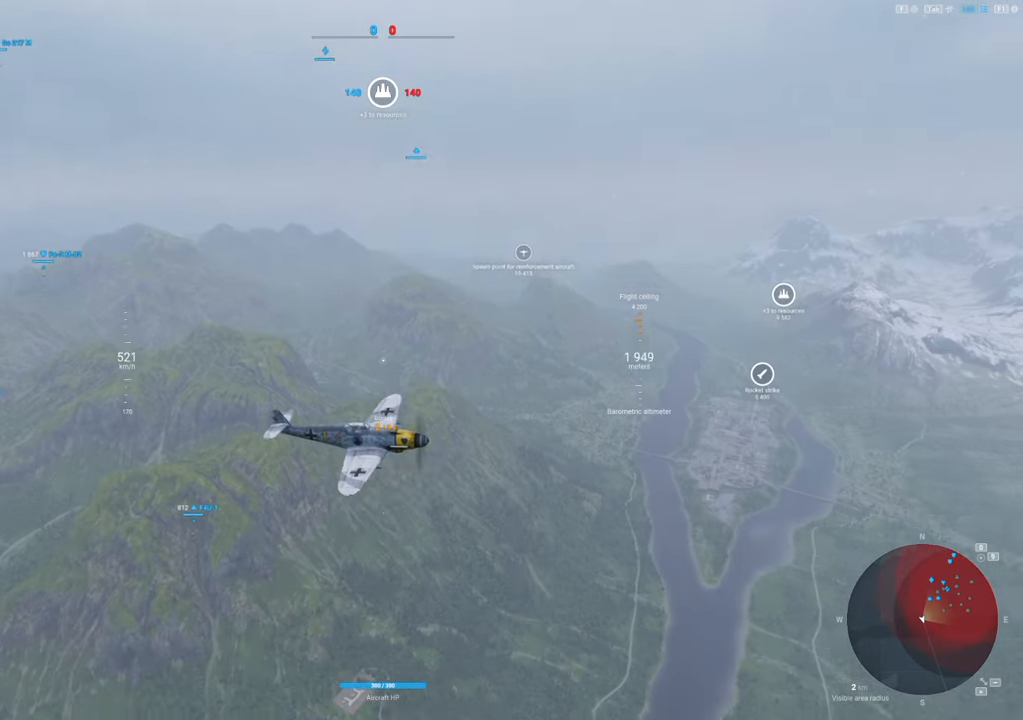
{"keys": [], "mouse": ["right"], "mouse_move": "down", "events": []}
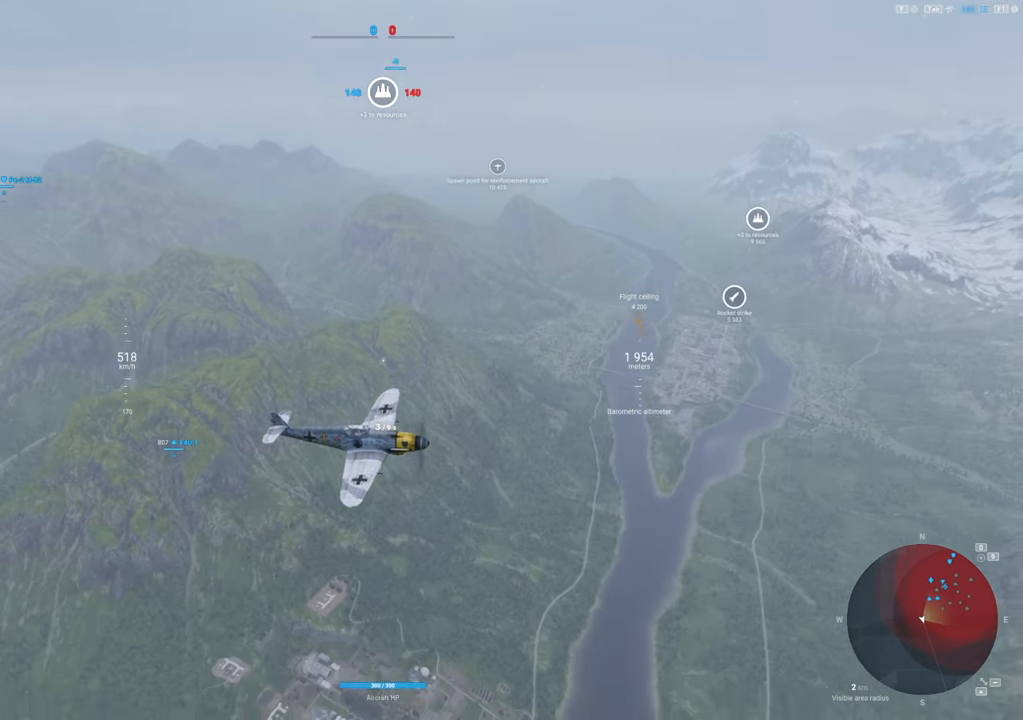
{"keys": [], "mouse": ["right"], "mouse_move": "still", "events": []}
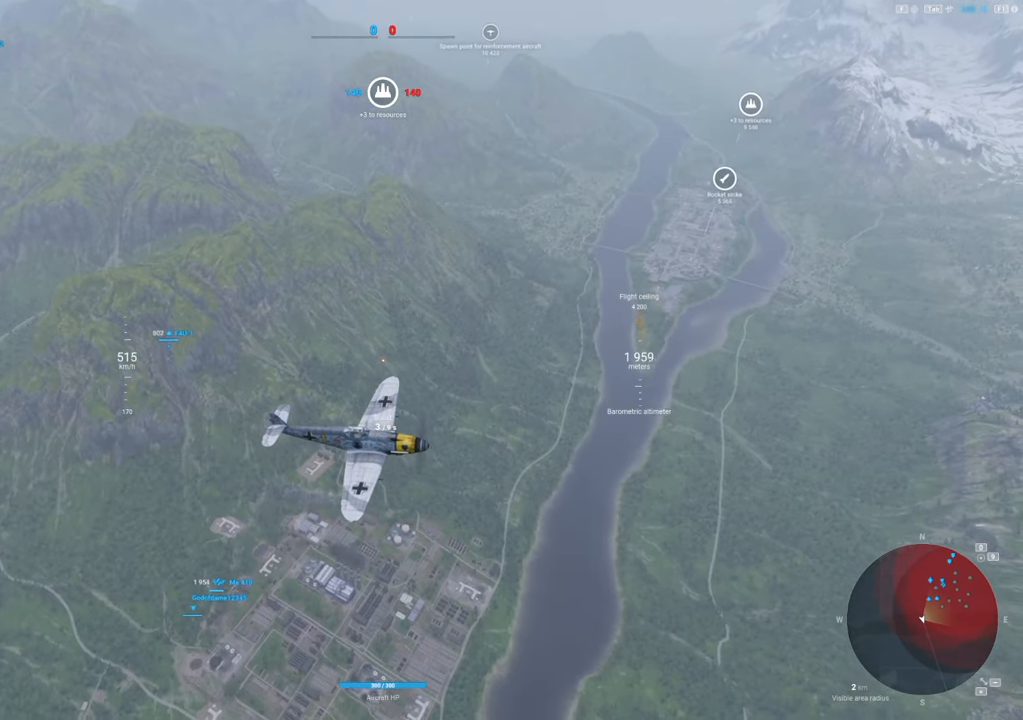
{"keys": [], "mouse": ["right"], "mouse_move": "still", "events": []}
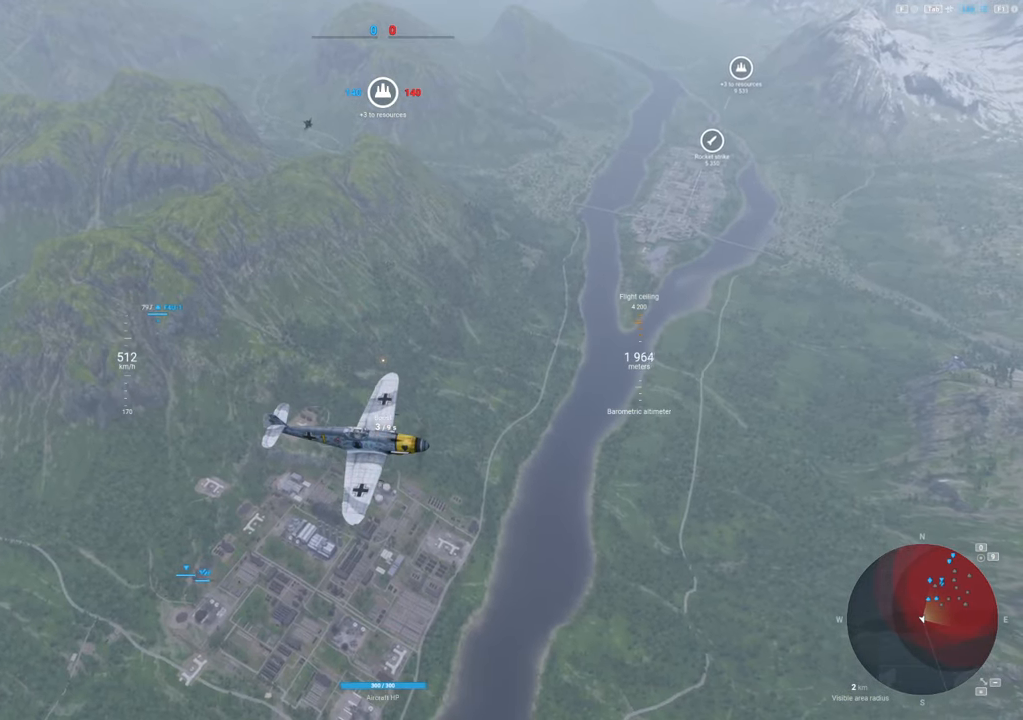
{"keys": [], "mouse": ["right"], "mouse_move": "still", "events": []}
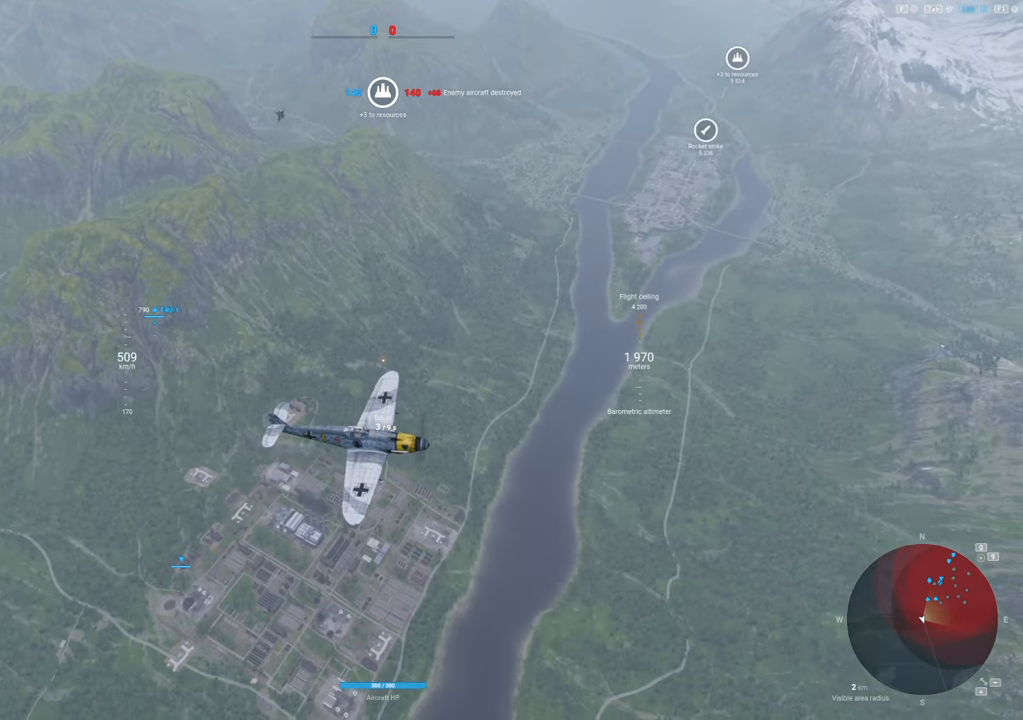
{"keys": [], "mouse": ["right"], "mouse_move": "still", "events": []}
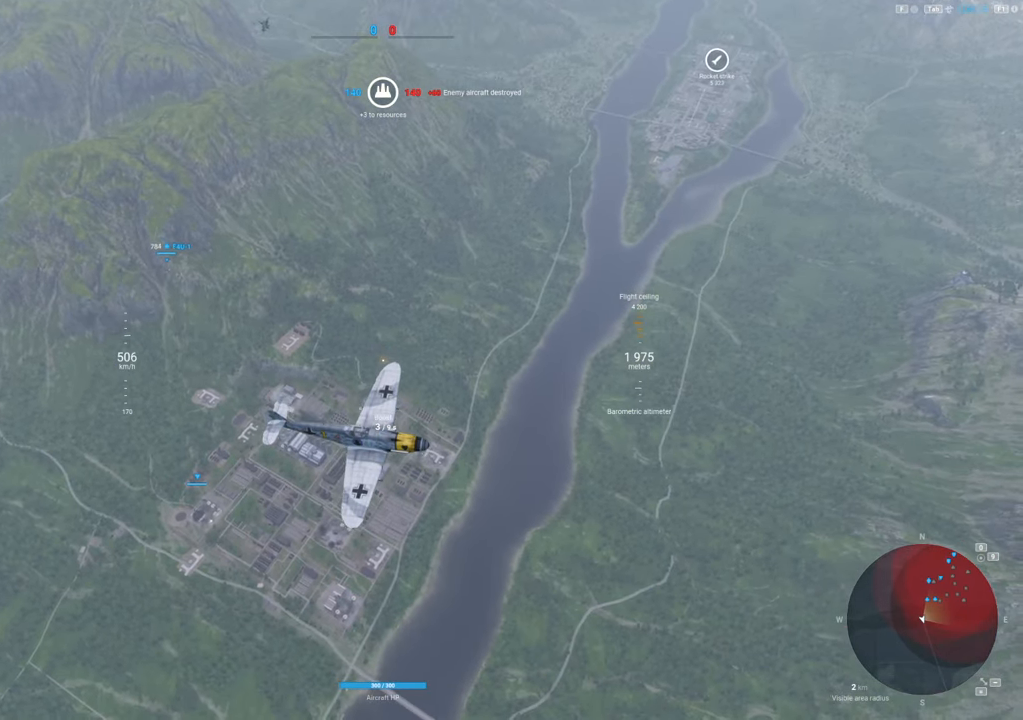
{"keys": [], "mouse": ["right"], "mouse_move": "still", "events": []}
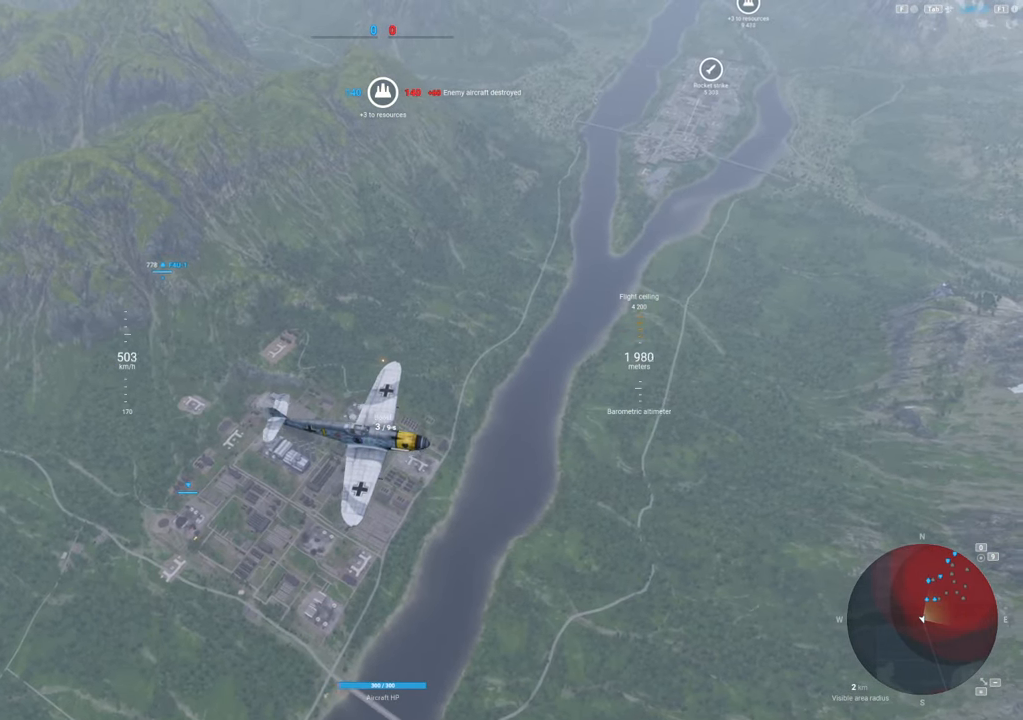
{"keys": [], "mouse": ["right"], "mouse_move": "still", "events": []}
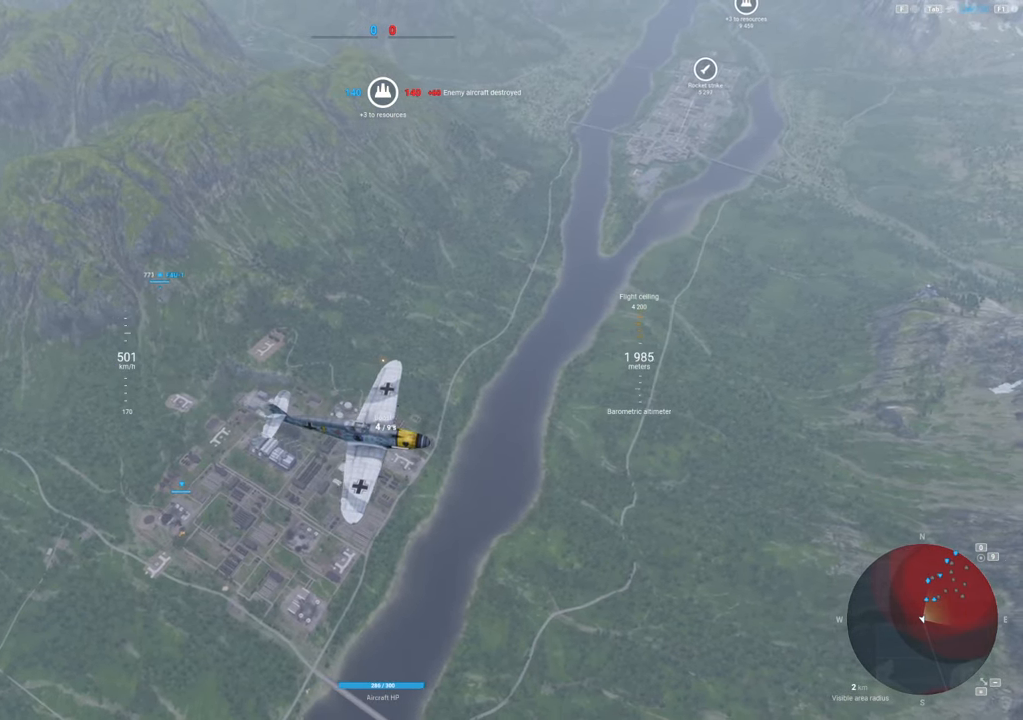
{"keys": [], "mouse": ["right"], "mouse_move": "still", "events": []}